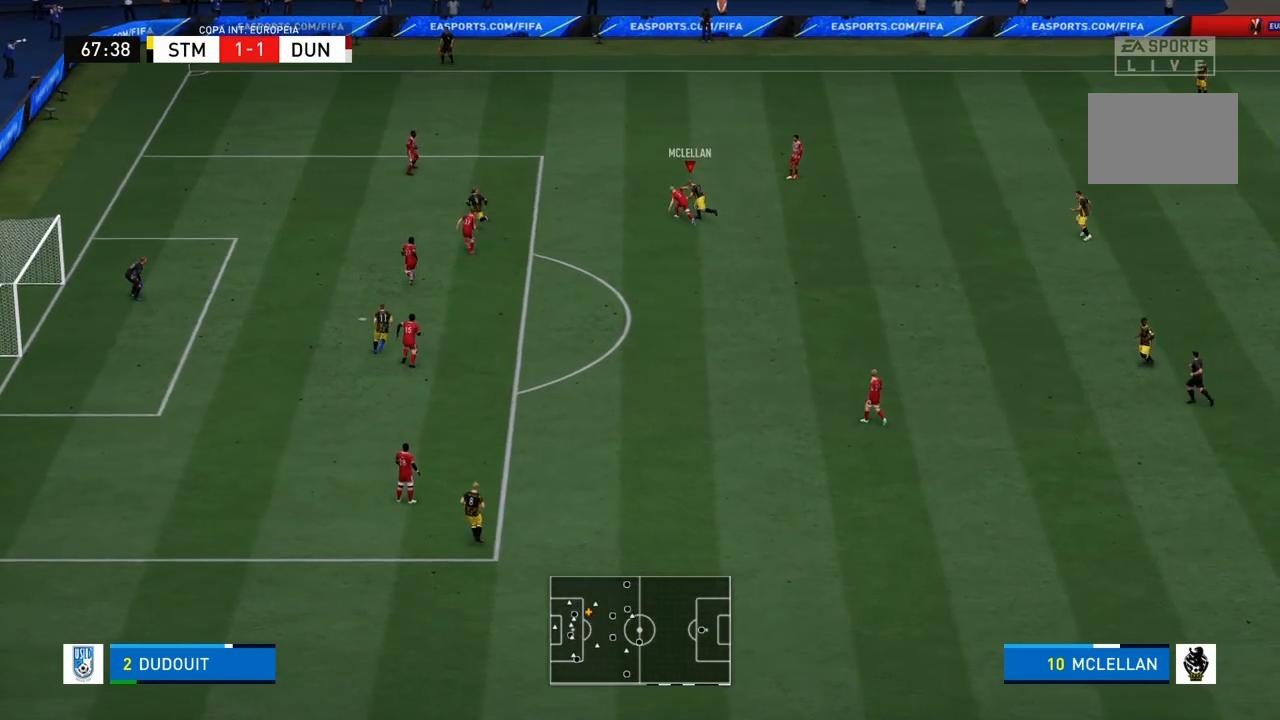
Gameplay with a controller (PlayStation layout); each line is a JSON object with the inputs held at the frame after it. "events" lists button and stick changes between this image and that frame as [ms after this image, input, new state], when the widget could be followed in between. Not read: L3 R3.
{"buttons": ["R1"], "left_stick": "up-left", "right_stick": "center", "events": [[200, "R1", "down"], [200, "left_stick", "up-left"]]}
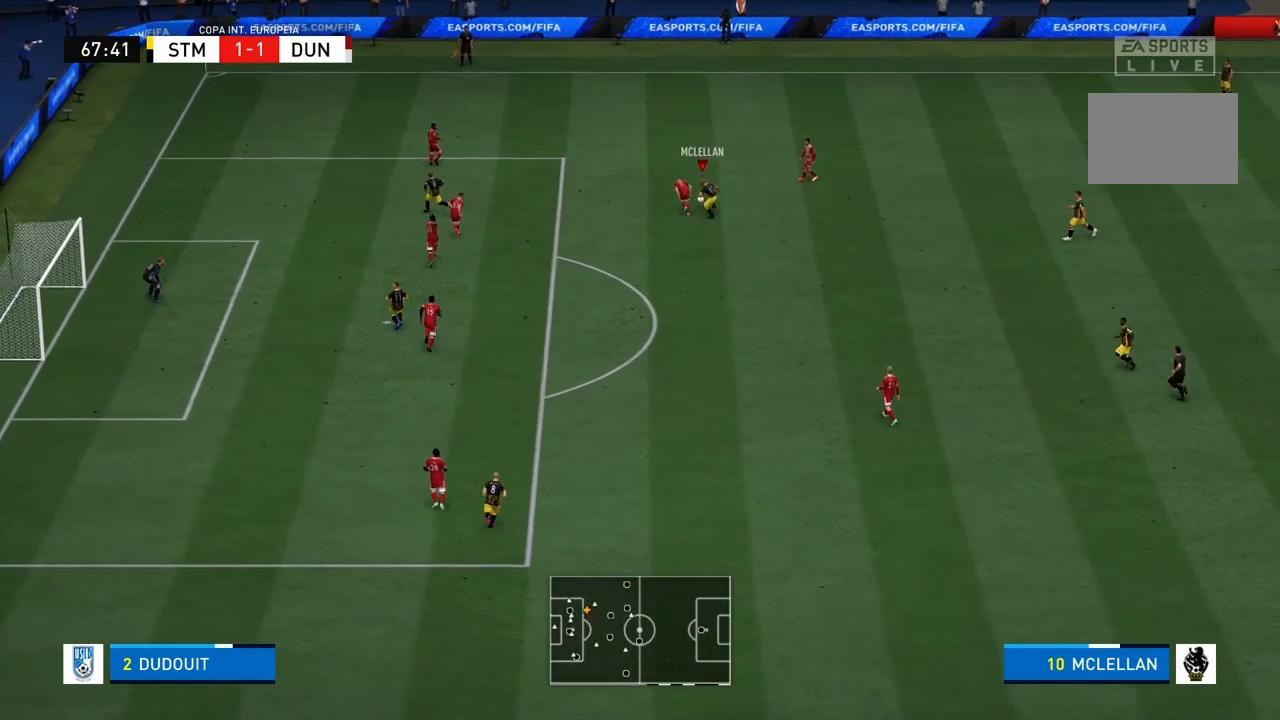
{"buttons": [], "left_stick": "up", "right_stick": "center", "events": [[201, "left_stick", "up"], [301, "R1", "up"]]}
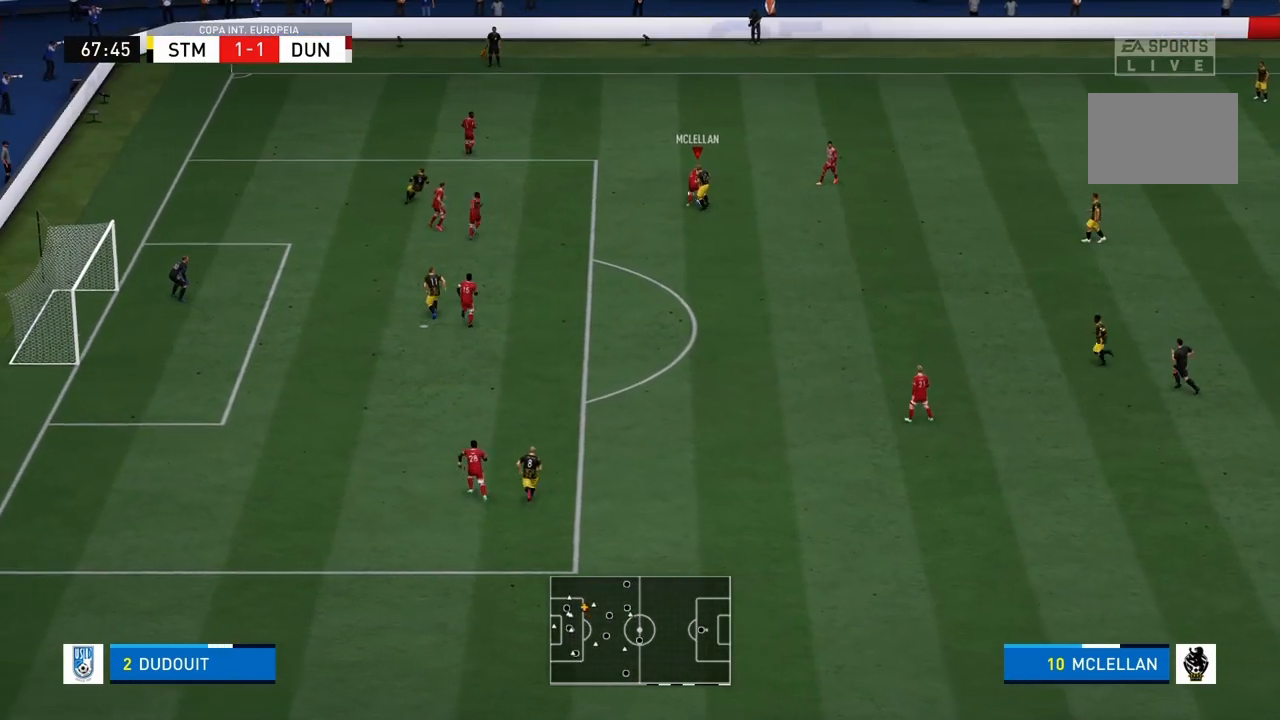
{"buttons": [], "left_stick": "up", "right_stick": "center", "events": [[67, "left_stick", "up-right"], [267, "left_stick", "up"]]}
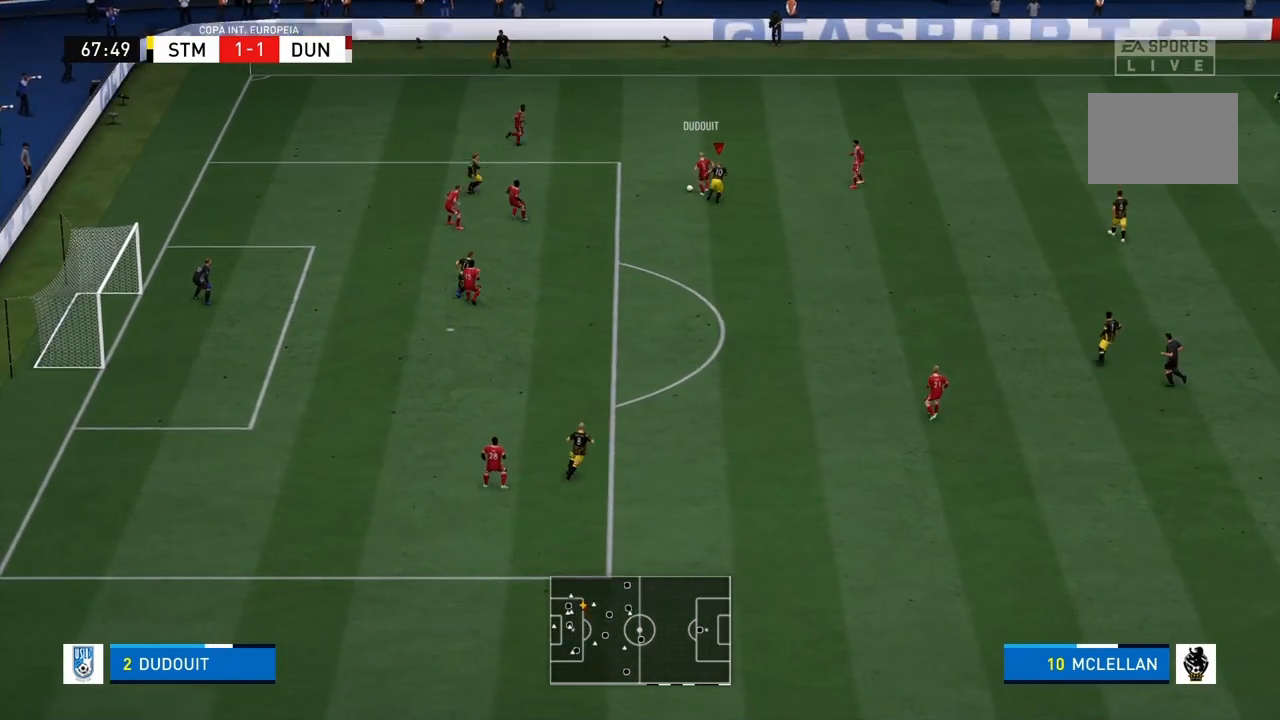
{"buttons": ["CROSS", "R1"], "left_stick": "up", "right_stick": "center"}
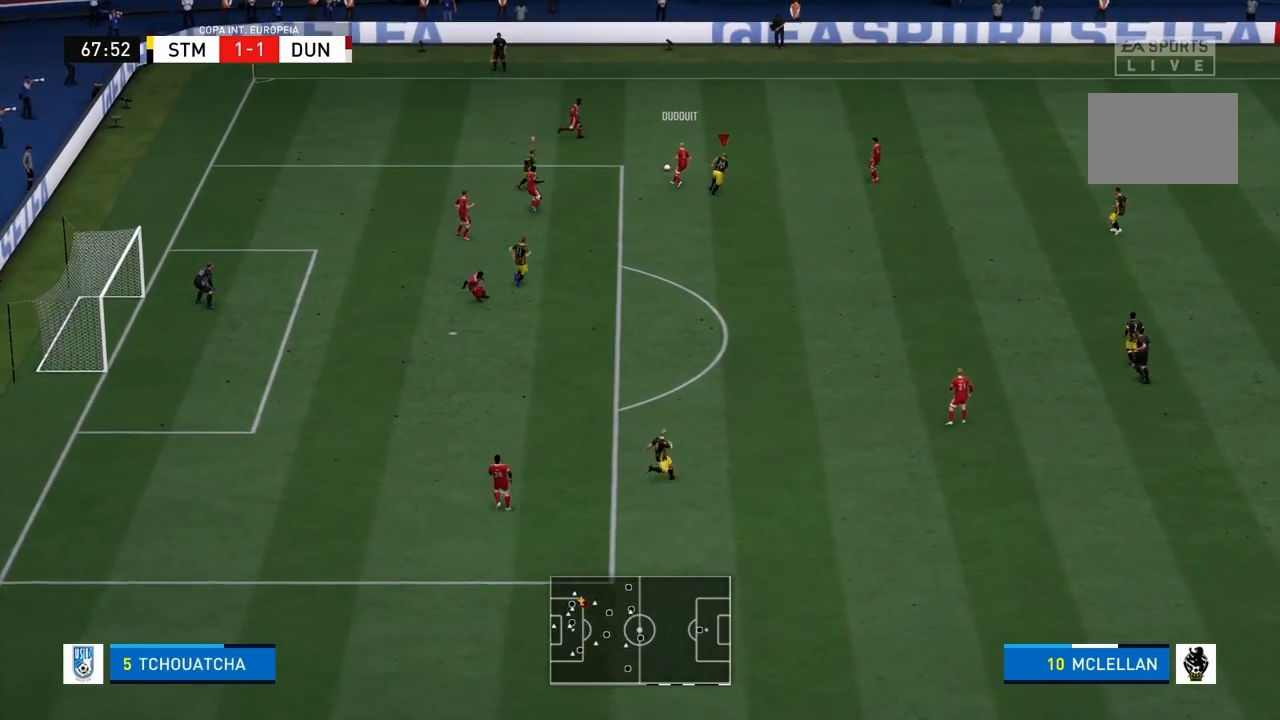
{"buttons": ["CROSS", "R1"], "left_stick": "up-right", "right_stick": "center", "events": [[433, "left_stick", "up-right"]]}
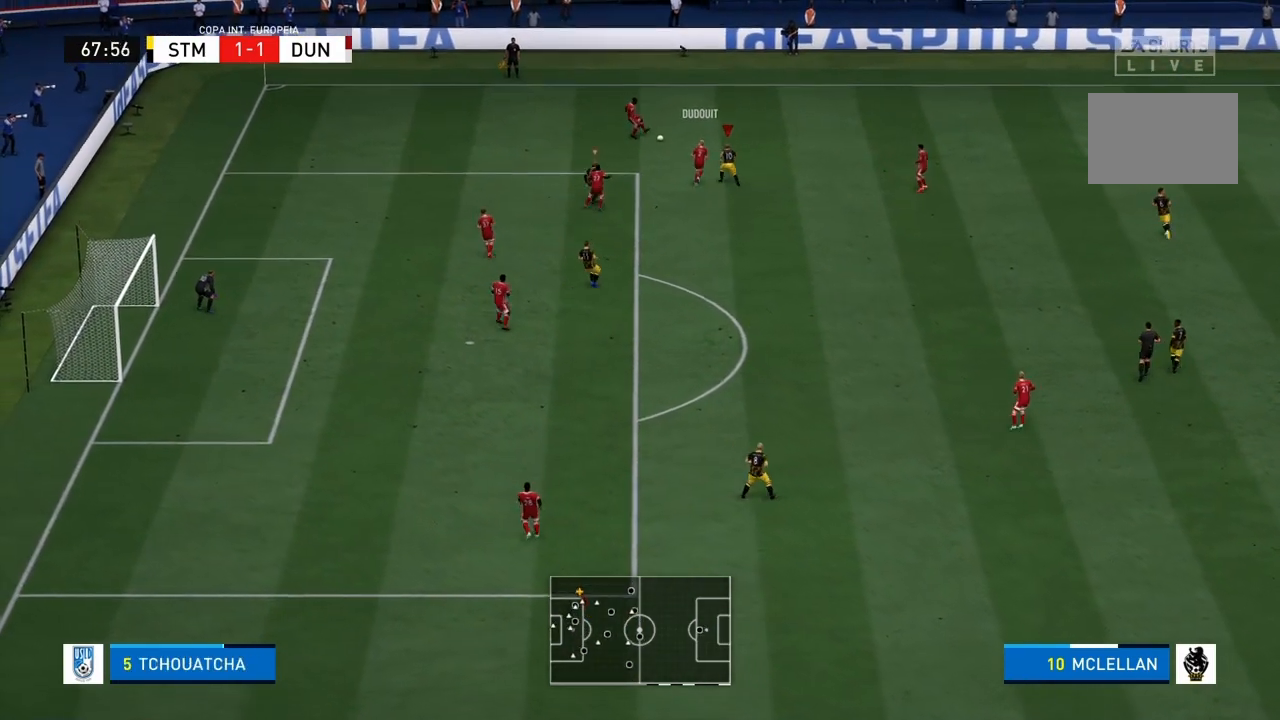
{"buttons": ["R1", "R2"], "left_stick": "up-right", "right_stick": "center", "events": [[267, "CROSS", "up"], [334, "R2", "down"]]}
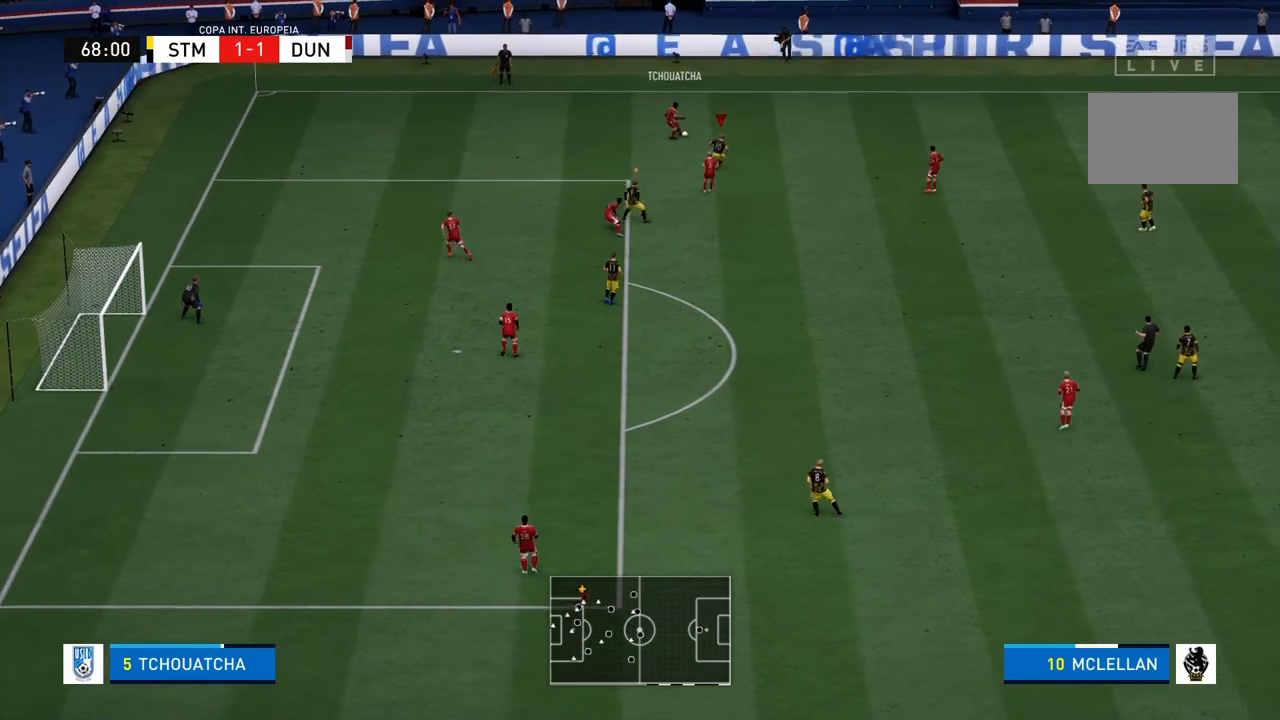
{"buttons": ["R1", "R2"], "left_stick": "up-right", "right_stick": "center", "events": []}
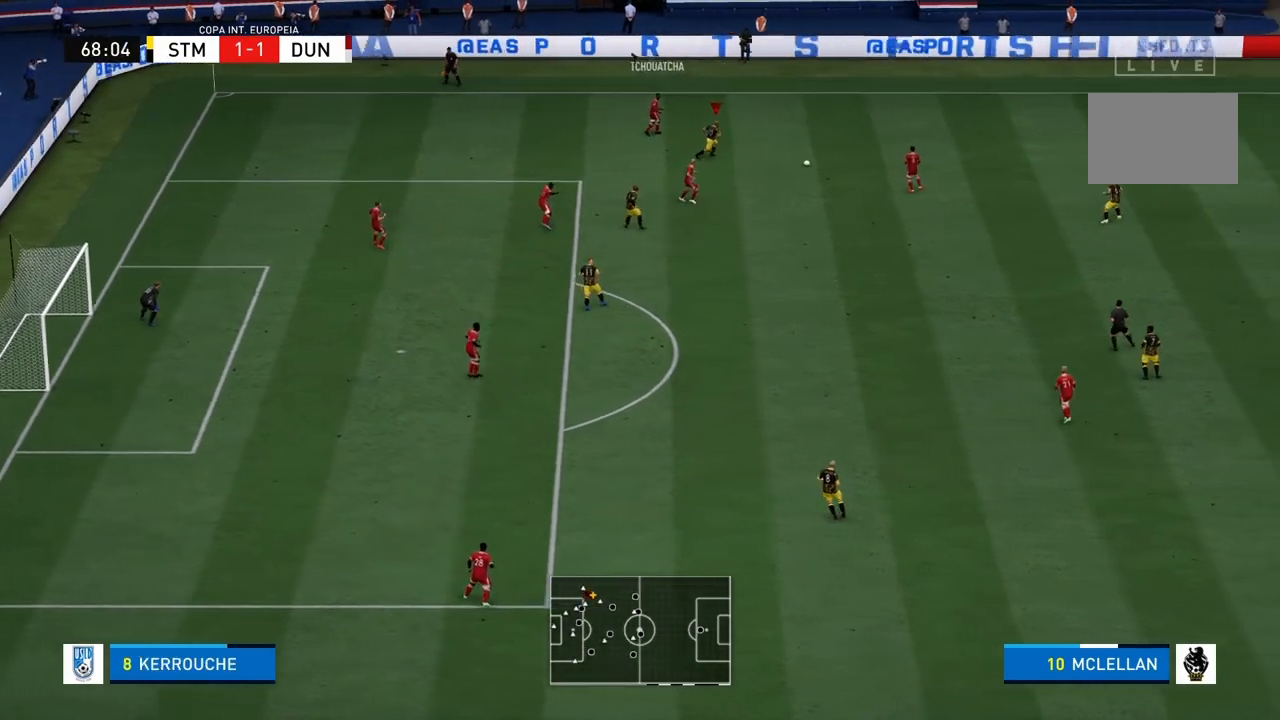
{"buttons": ["CROSS", "R1"], "left_stick": "center", "right_stick": "center", "events": [[100, "CROSS", "down"], [100, "L1", "down"], [100, "L2", "down"], [100, "R2", "up"], [200, "left_stick", "up"], [234, "L1", "up"], [234, "L2", "up"], [334, "left_stick", "center"]]}
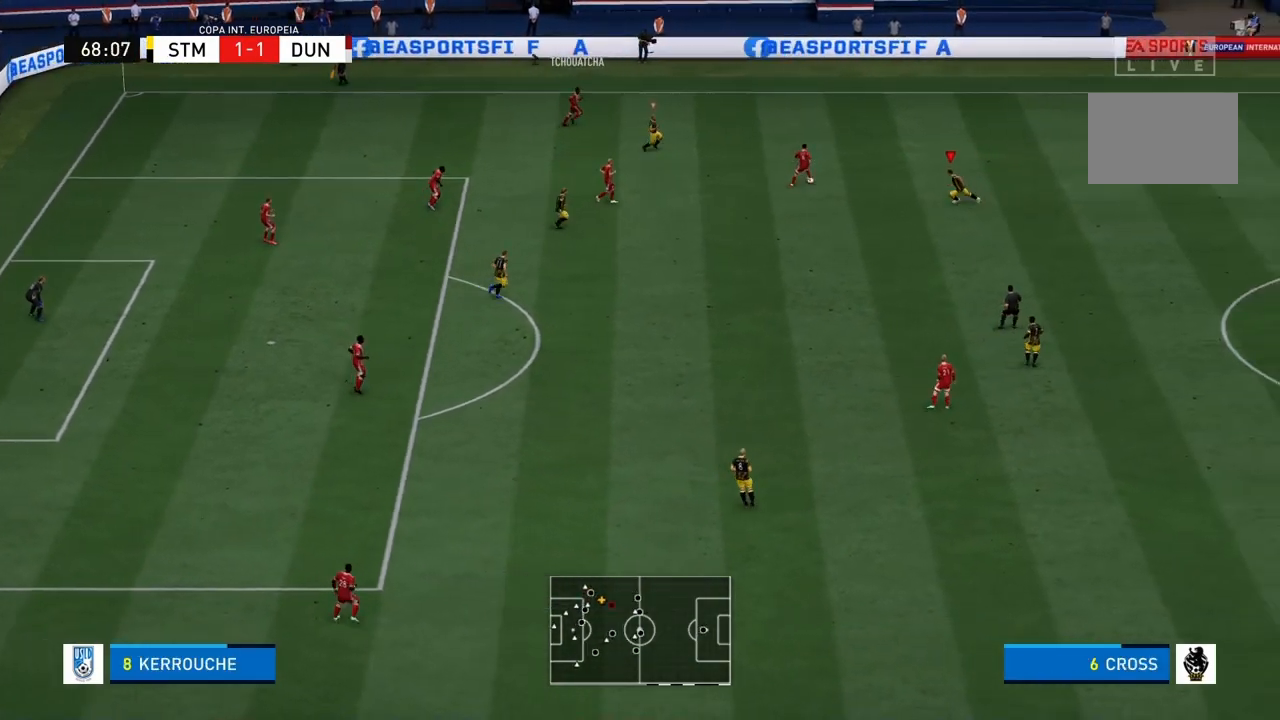
{"buttons": ["CROSS", "R1"], "left_stick": "left", "right_stick": "center", "events": [[133, "left_stick", "down-left"], [300, "left_stick", "left"]]}
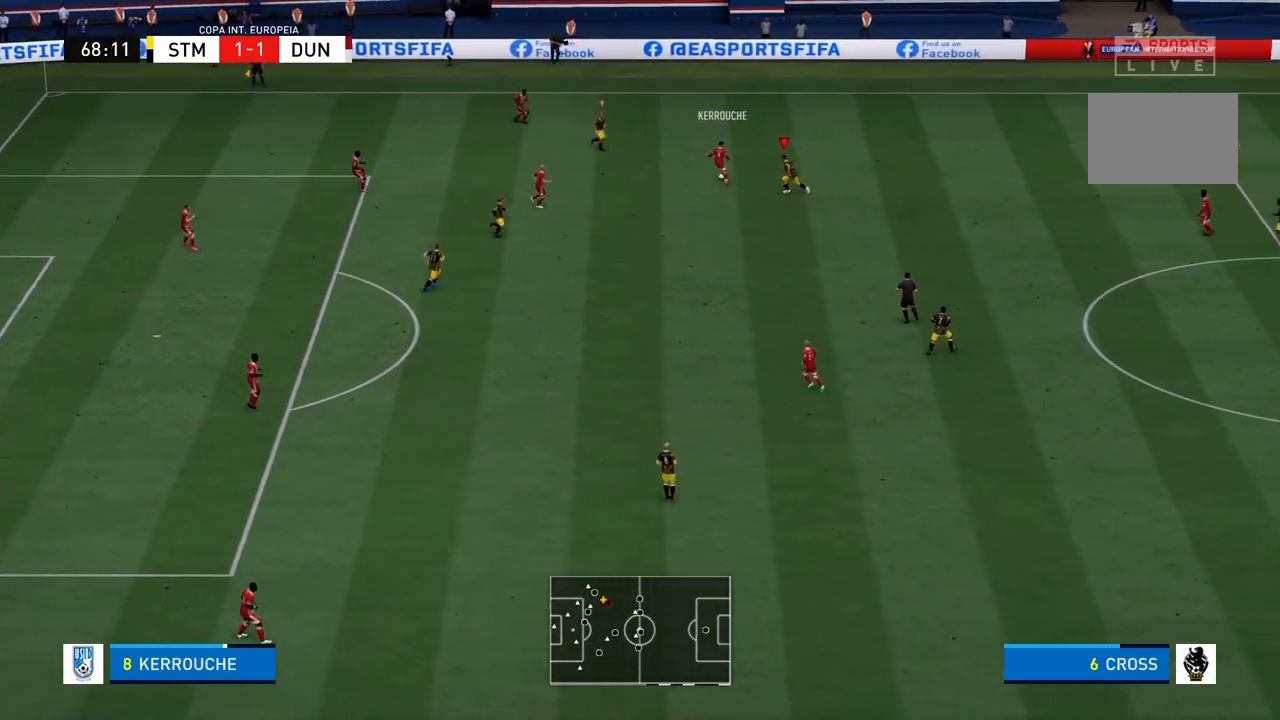
{"buttons": ["CROSS", "R1"], "left_stick": "center", "right_stick": "center", "events": [[33, "left_stick", "center"]]}
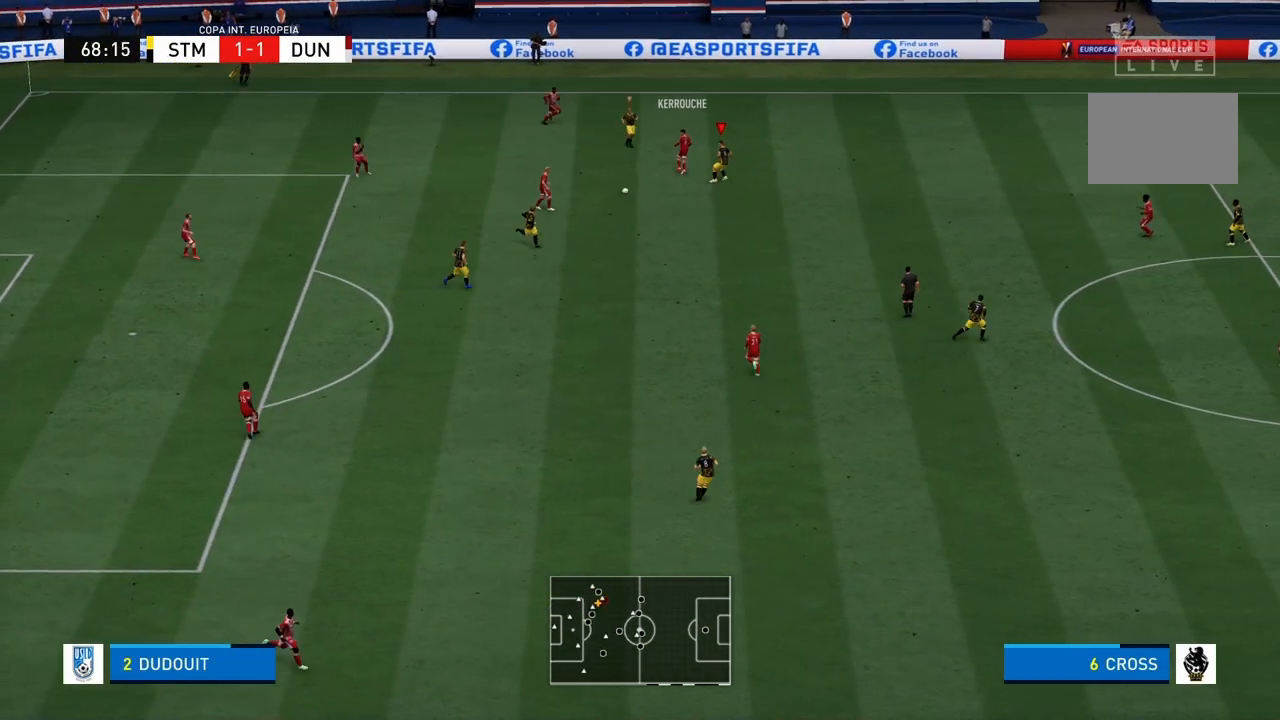
{"buttons": ["CROSS", "R1"], "left_stick": "up-right", "right_stick": "center", "events": [[200, "L1", "down"], [200, "L2", "down"], [333, "L1", "up"], [333, "L2", "up"], [333, "left_stick", "up-right"]]}
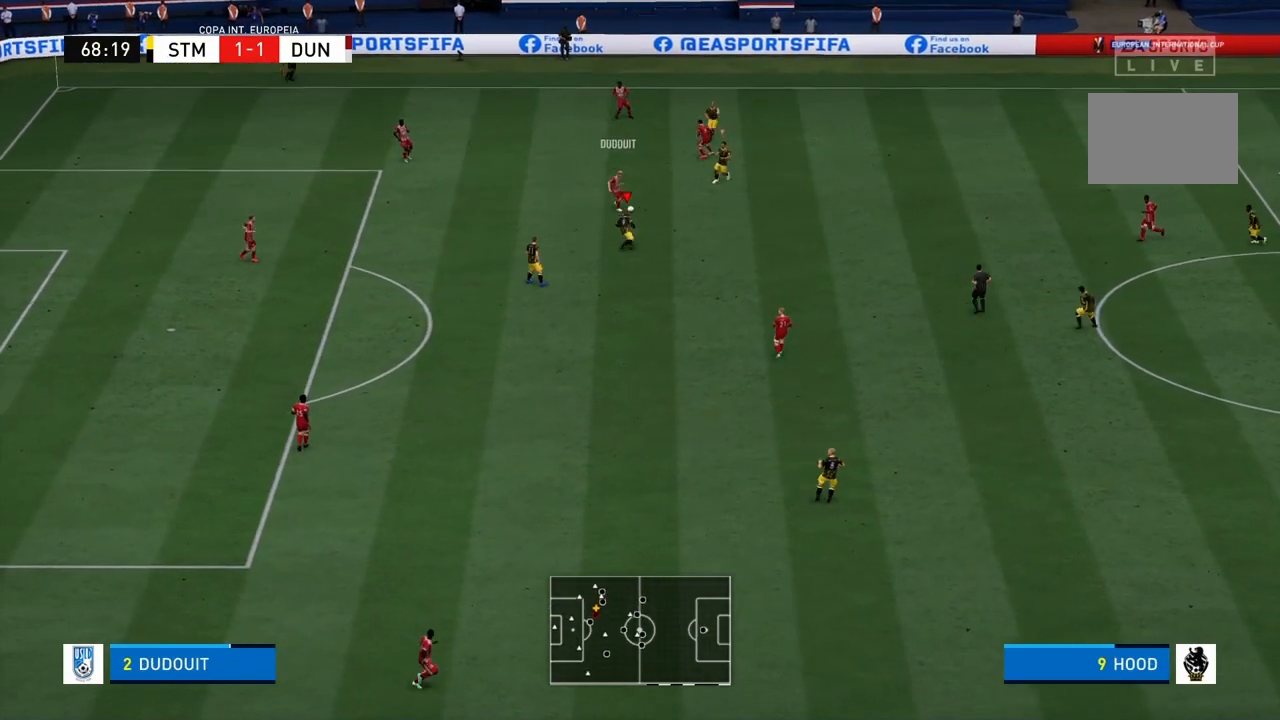
{"buttons": ["CROSS", "R1"], "left_stick": "up-right", "right_stick": "center", "events": []}
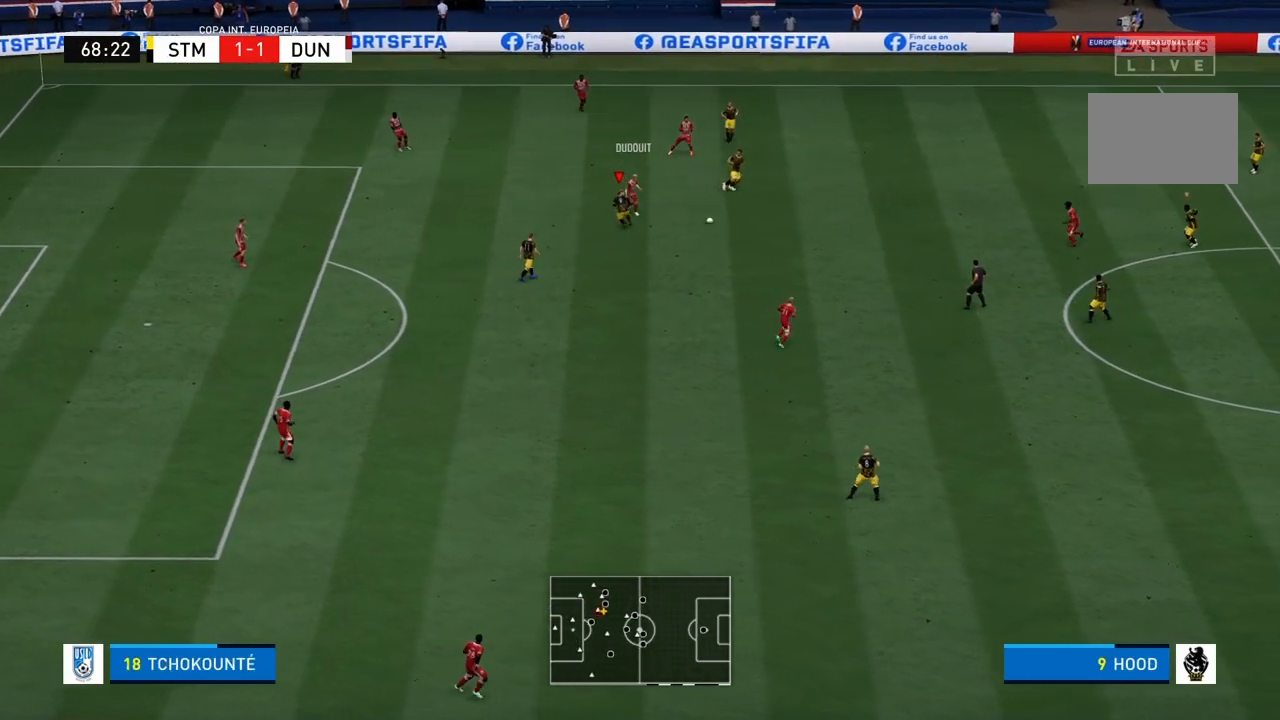
{"buttons": ["CROSS", "R1"], "left_stick": "right", "right_stick": "center", "events": [[267, "left_stick", "right"], [333, "L1", "down"], [333, "L2", "down"], [467, "L1", "up"], [467, "L2", "up"]]}
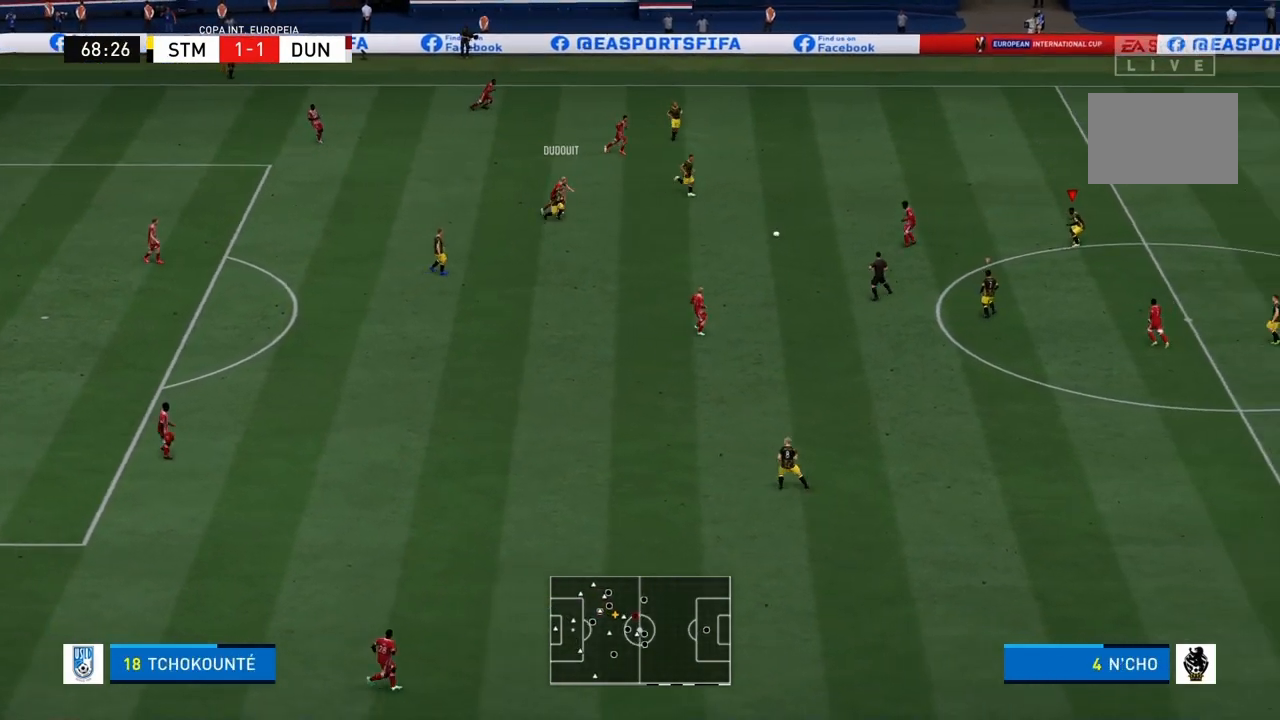
{"buttons": ["CROSS", "R1"], "left_stick": "down-left", "right_stick": "center", "events": [[100, "left_stick", "center"], [234, "left_stick", "down-left"]]}
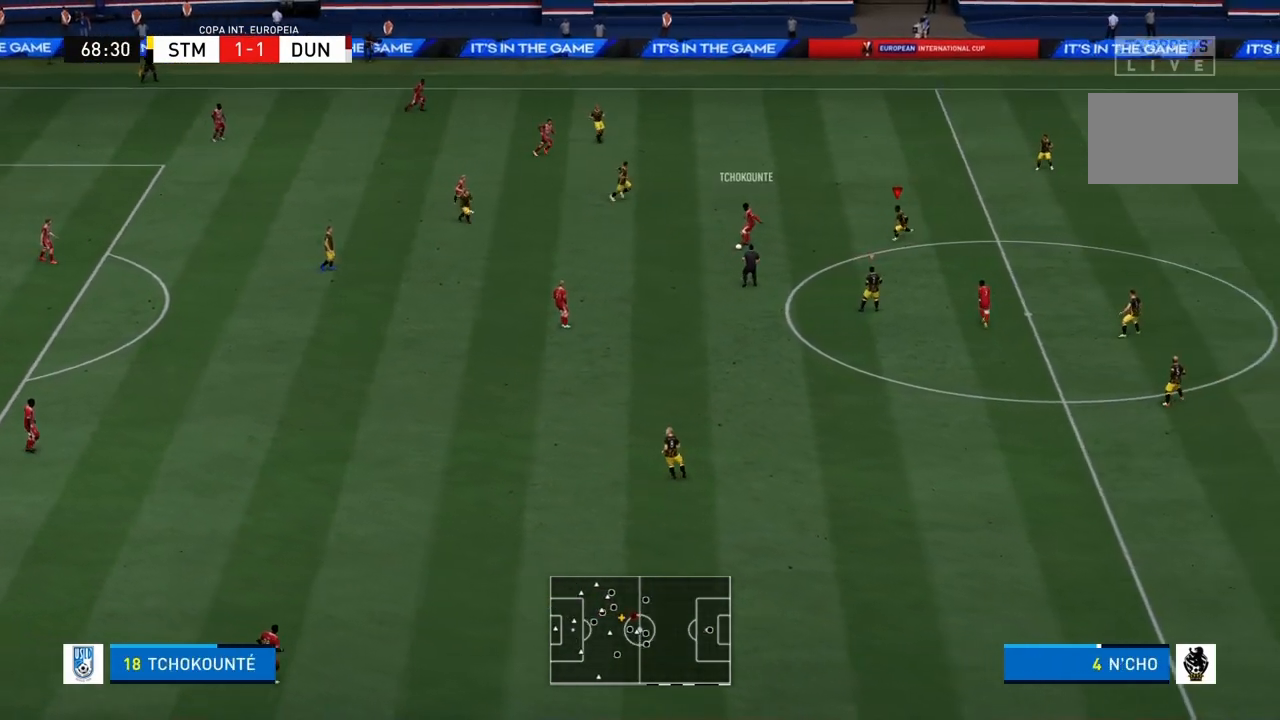
{"buttons": ["CROSS", "R1"], "left_stick": "down-left", "right_stick": "center", "events": []}
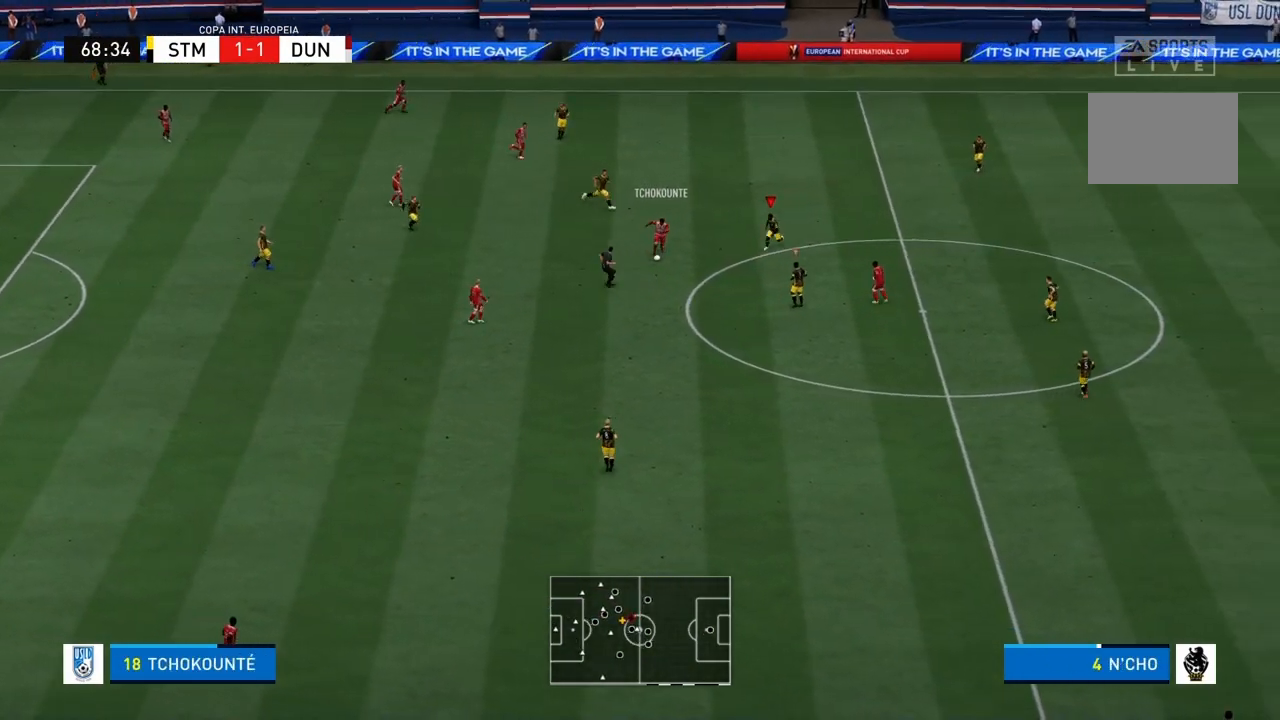
{"buttons": ["CROSS", "R1"], "left_stick": "down-left", "right_stick": "center", "events": []}
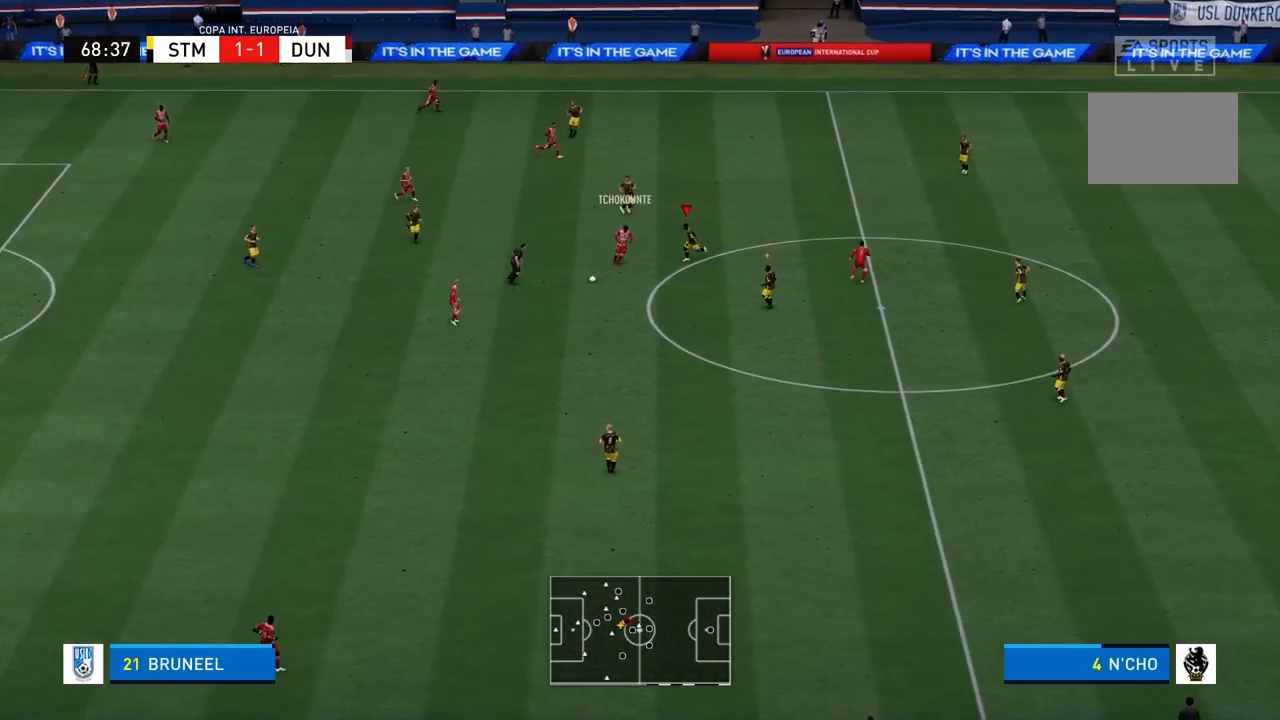
{"buttons": ["CROSS", "R1"], "left_stick": "down-left", "right_stick": "center", "events": [[267, "L1", "down"], [367, "L1", "up"]]}
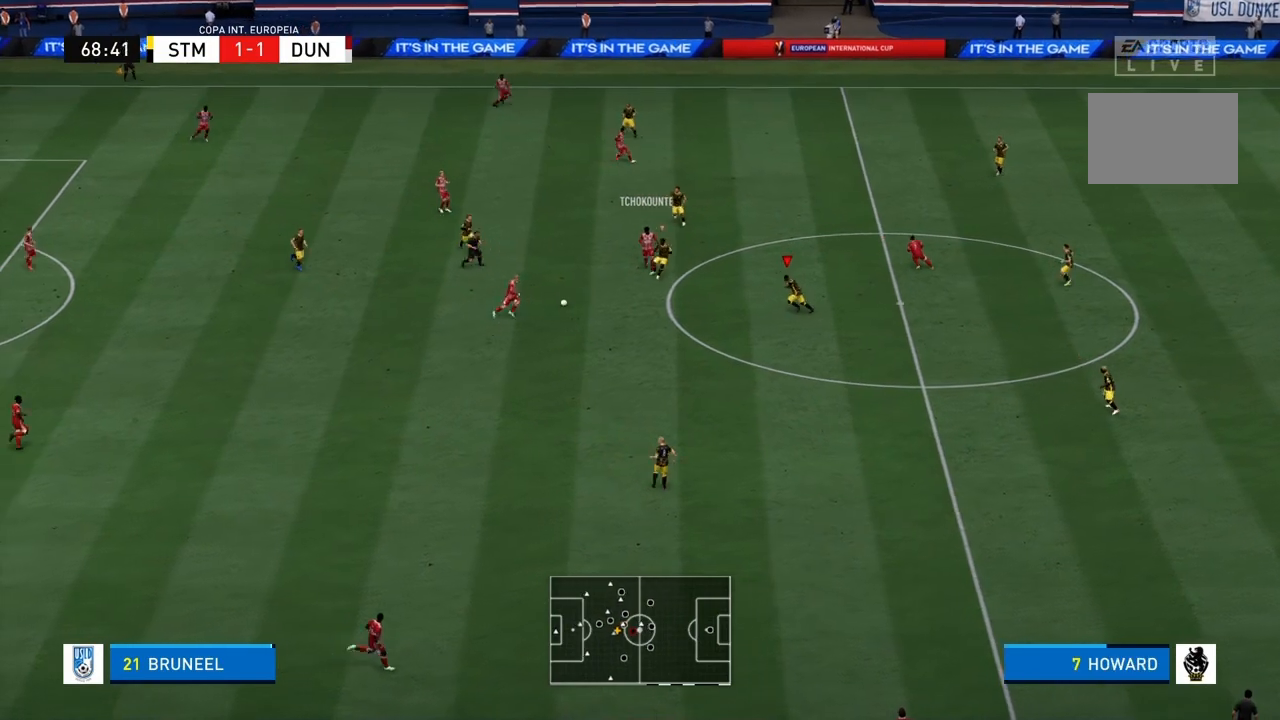
{"buttons": ["CROSS", "R1"], "left_stick": "down-left", "right_stick": "center", "events": []}
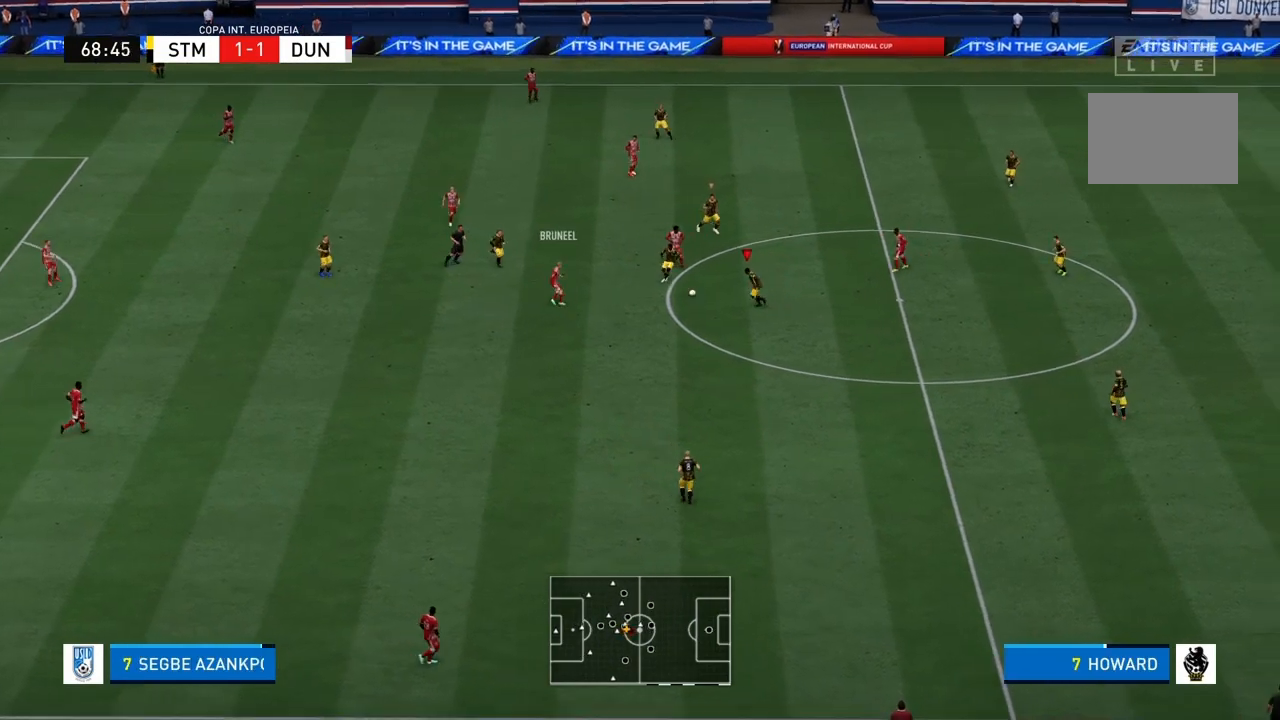
{"buttons": ["CROSS", "R1"], "left_stick": "down", "right_stick": "center", "events": [[267, "left_stick", "down"]]}
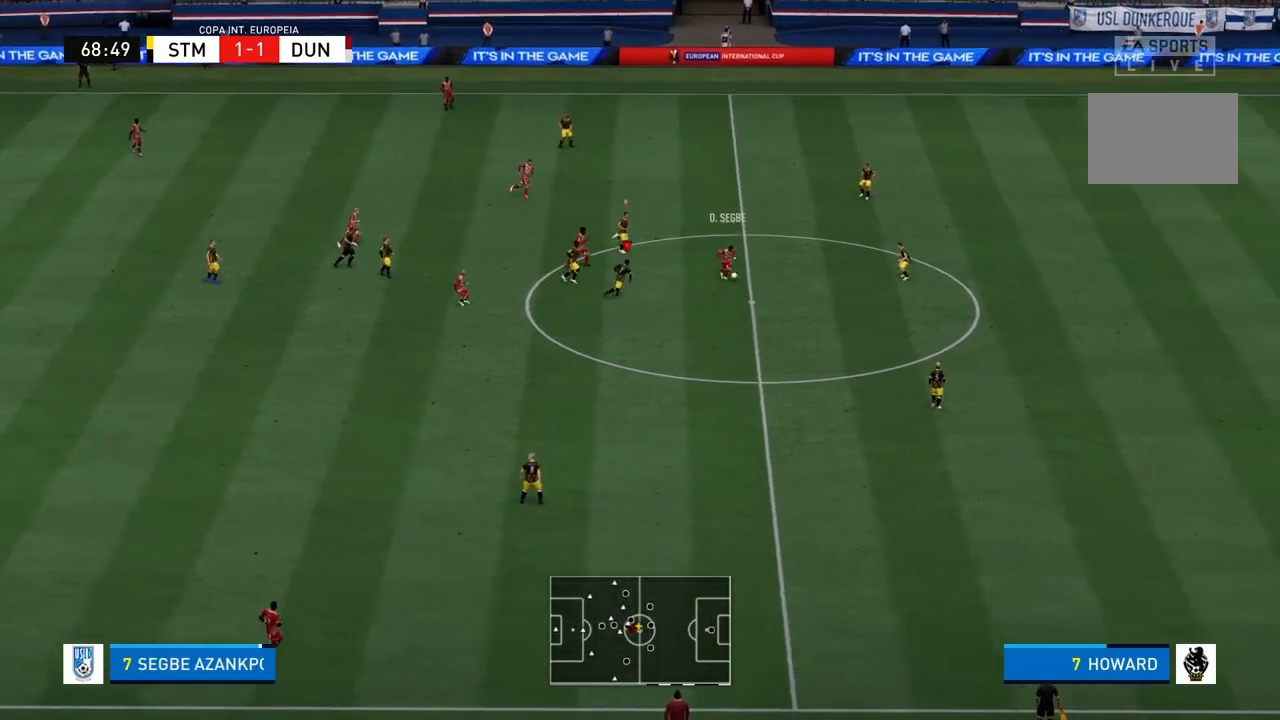
{"buttons": ["CROSS", "R1"], "left_stick": "down-right", "right_stick": "center"}
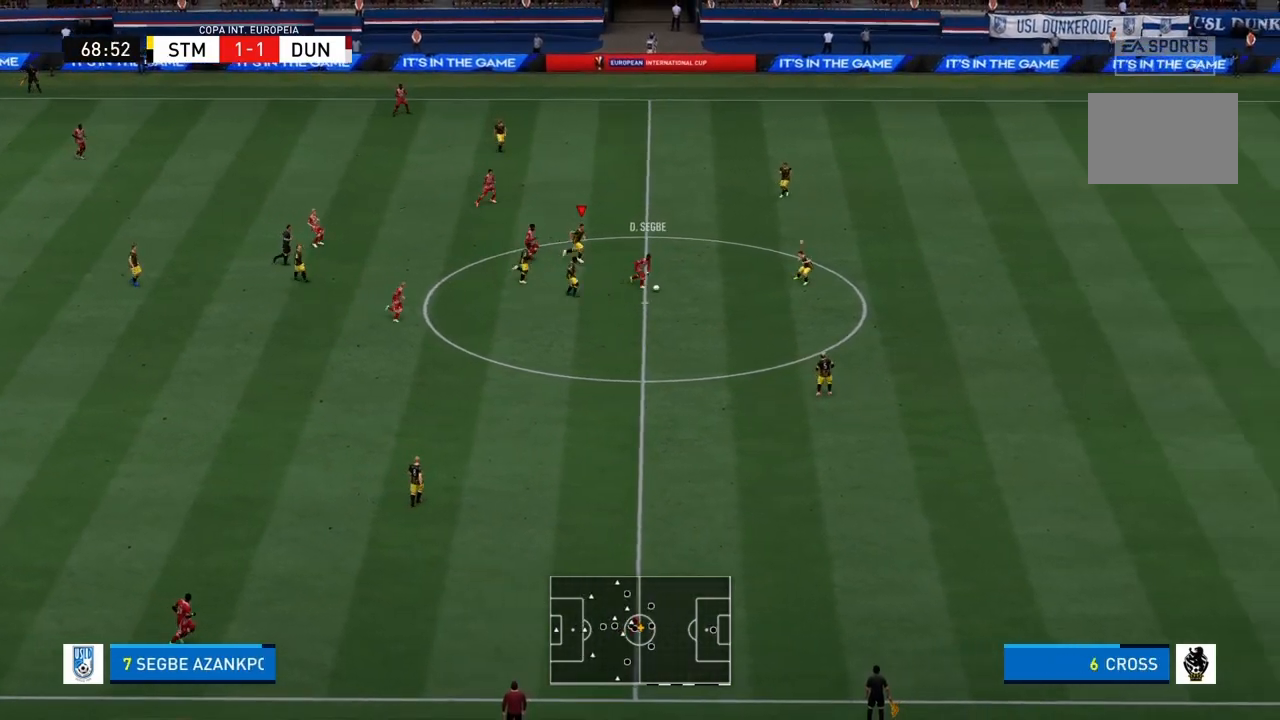
{"buttons": ["CROSS", "R1"], "left_stick": "down", "right_stick": "center", "events": [[433, "left_stick", "down-left"], [500, "left_stick", "down"]]}
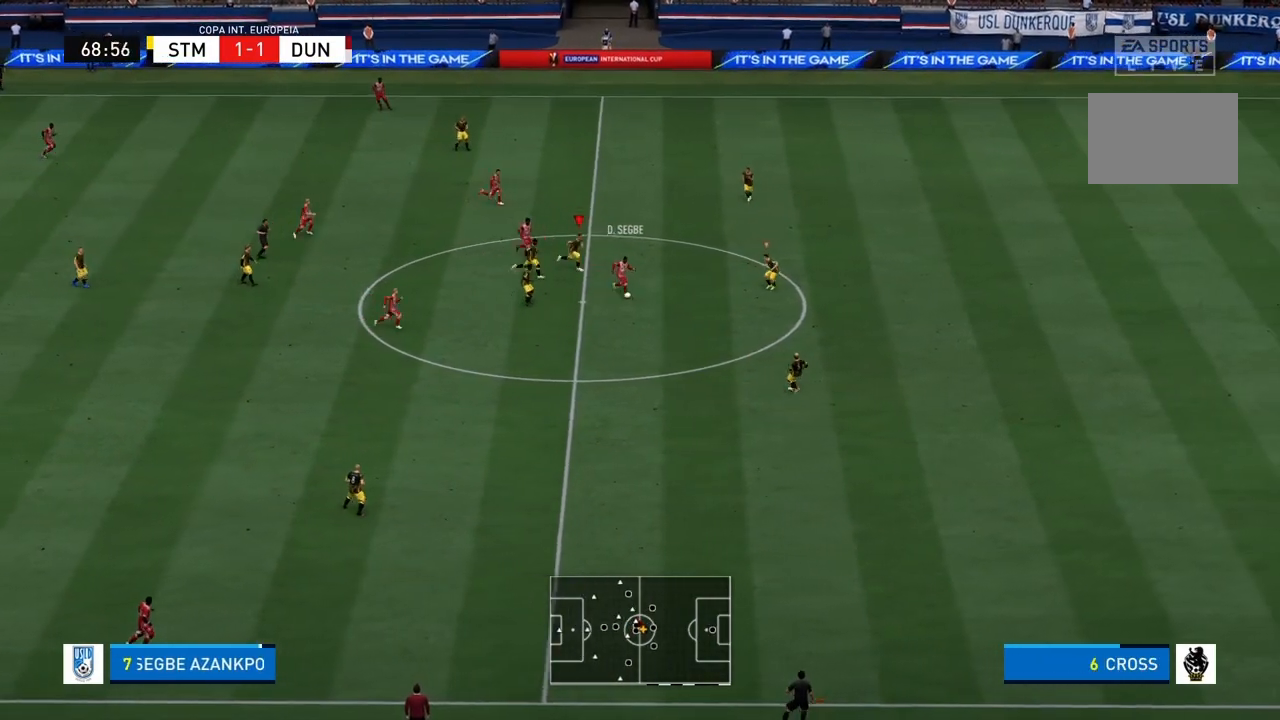
{"buttons": ["CROSS", "R1"], "left_stick": "down-right", "right_stick": "center", "events": [[367, "left_stick", "down-right"]]}
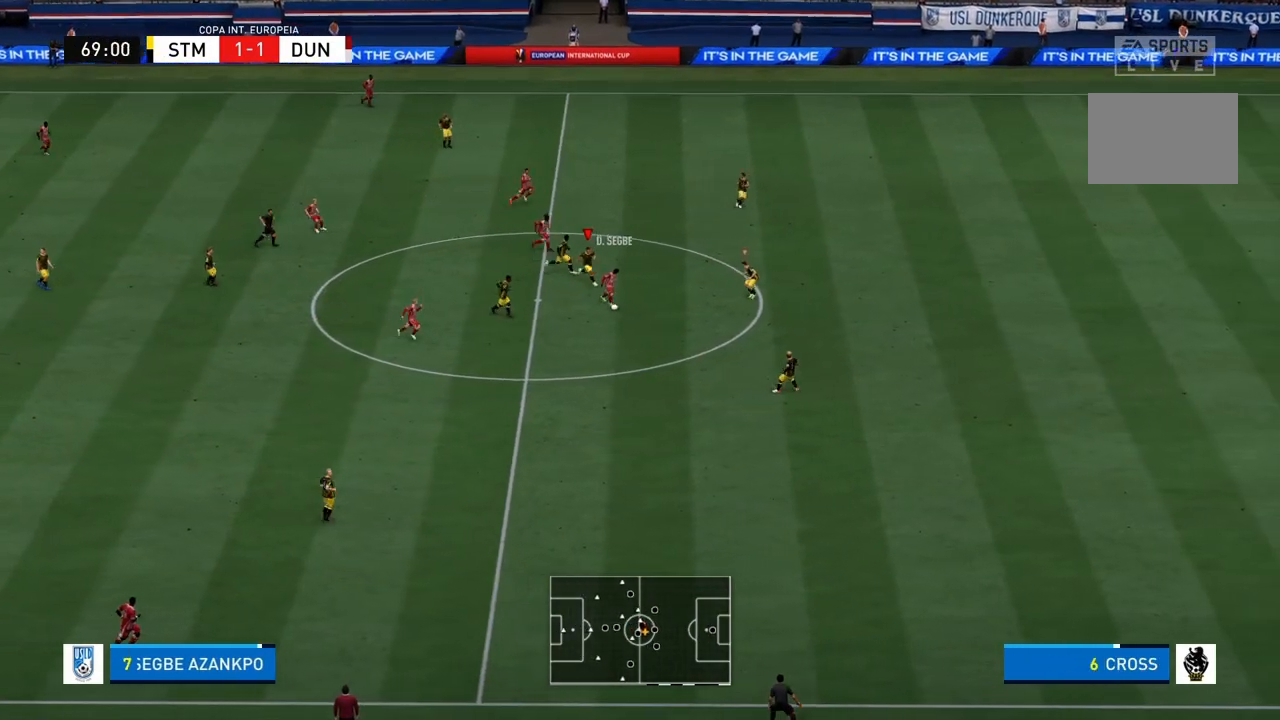
{"buttons": ["CROSS", "R1"], "left_stick": "down-right", "right_stick": "center", "events": []}
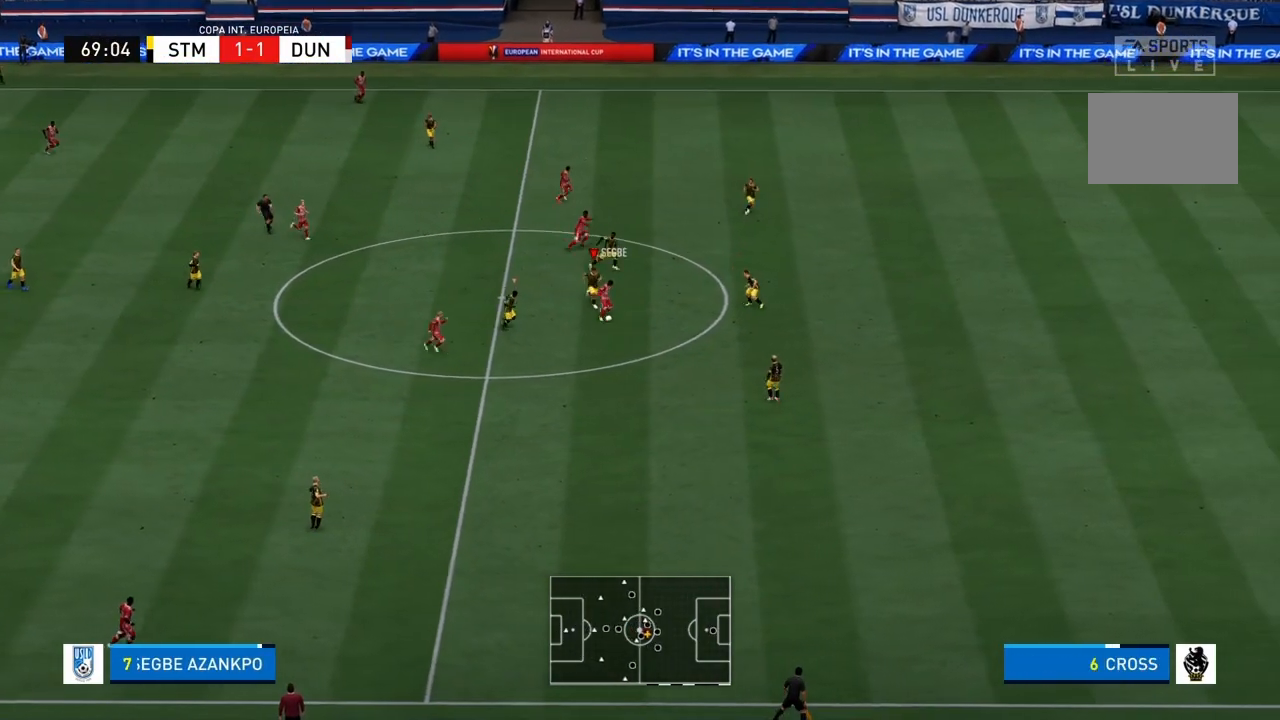
{"buttons": ["CROSS", "R1"], "left_stick": "down-right", "right_stick": "center", "events": []}
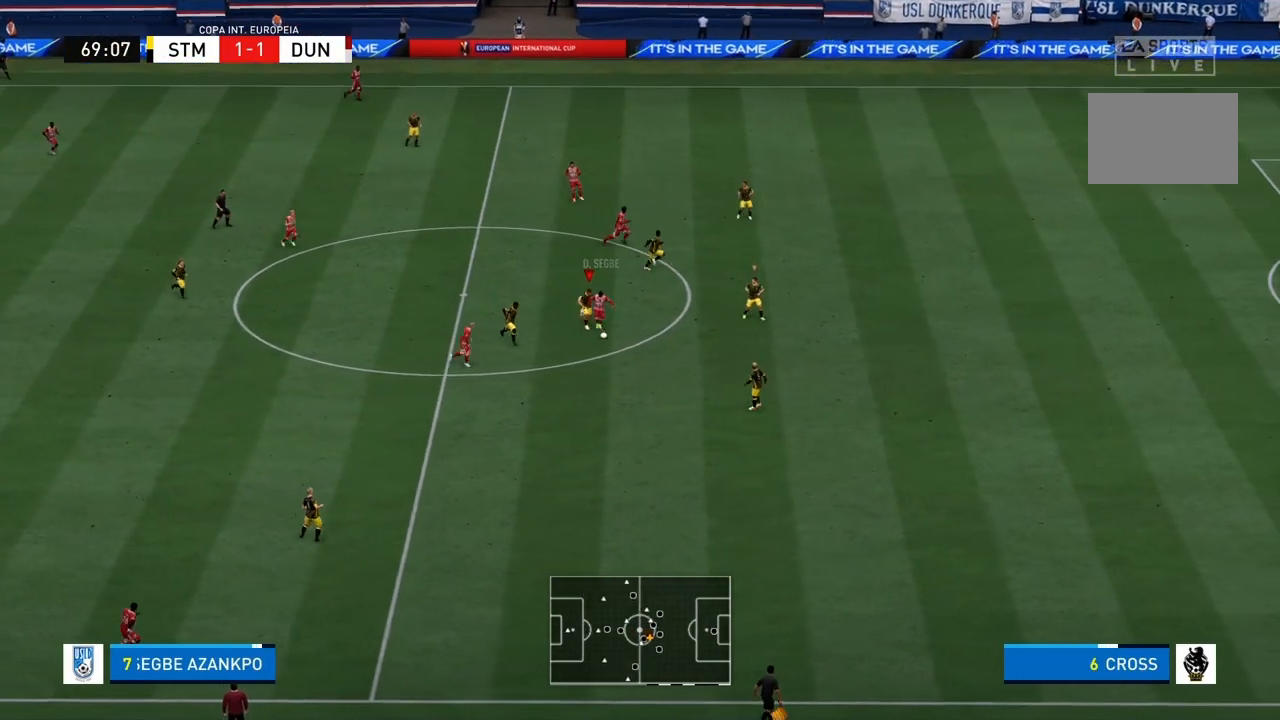
{"buttons": ["CROSS", "R1"], "left_stick": "down-right", "right_stick": "center", "events": []}
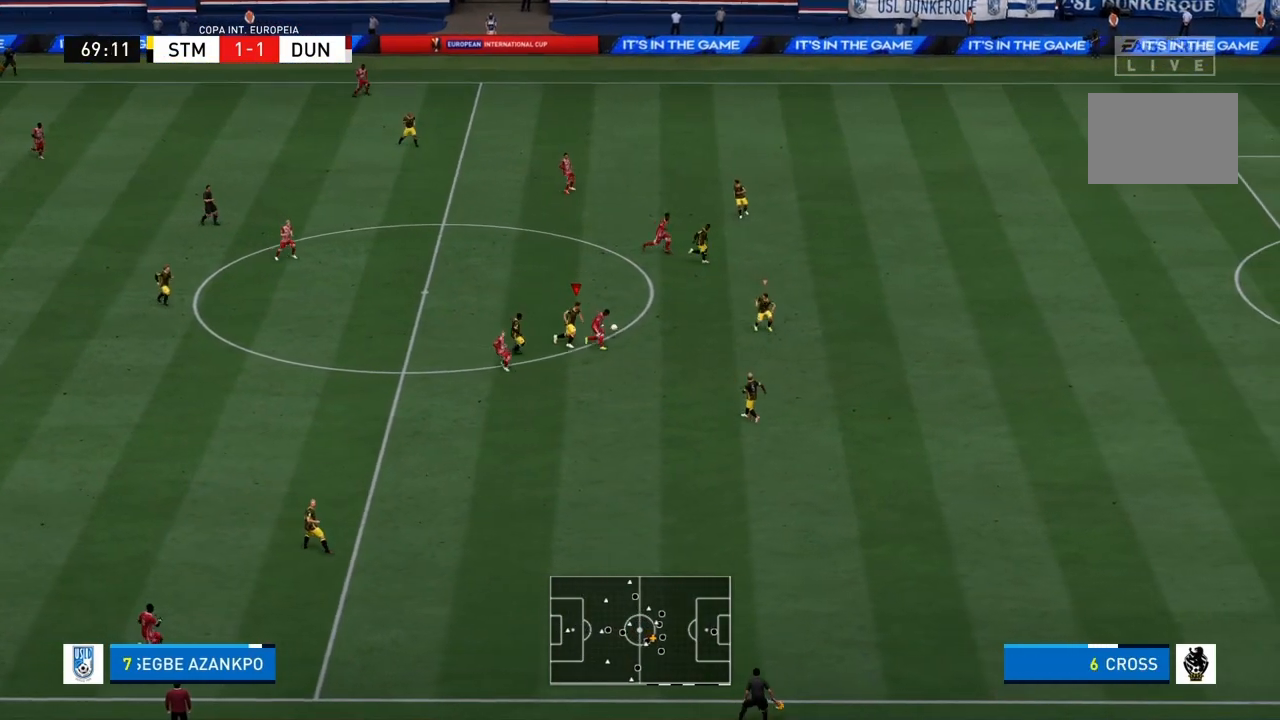
{"buttons": ["CROSS", "R1", "R2"], "left_stick": "up", "right_stick": "center", "events": [[33, "R2", "down"], [234, "left_stick", "right"], [467, "left_stick", "up"]]}
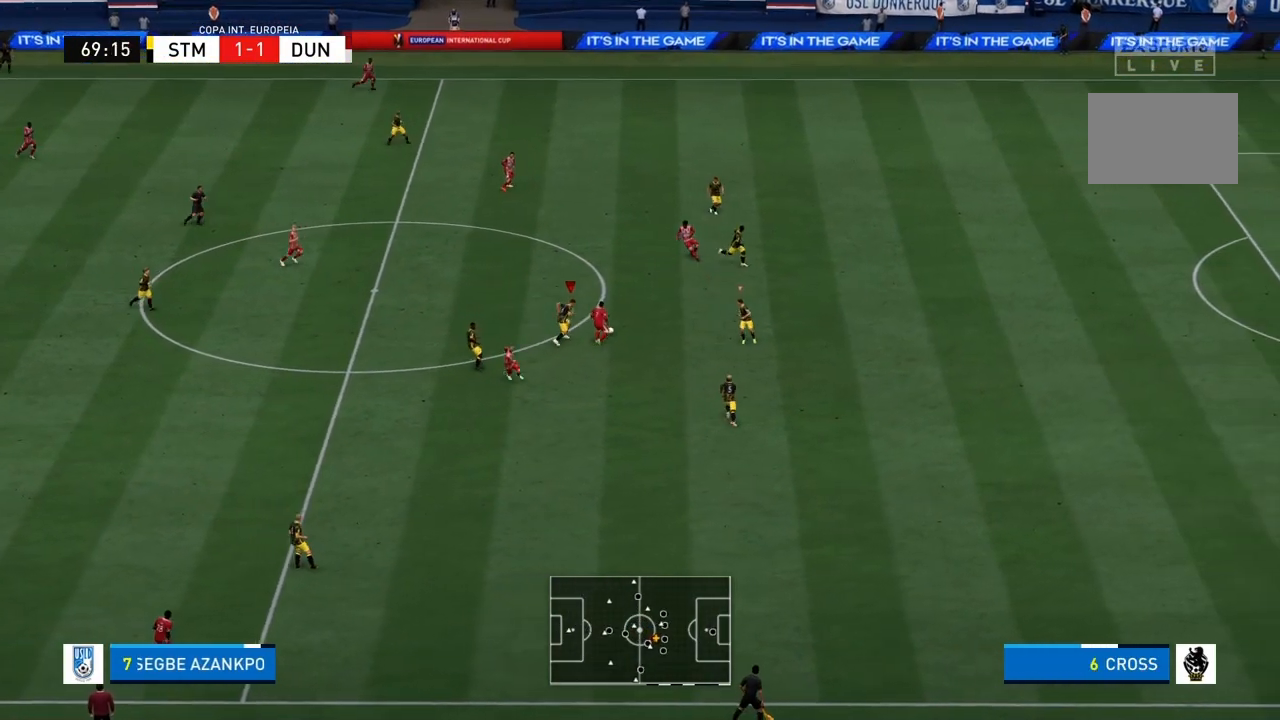
{"buttons": ["CROSS", "R1", "R2"], "left_stick": "up", "right_stick": "center"}
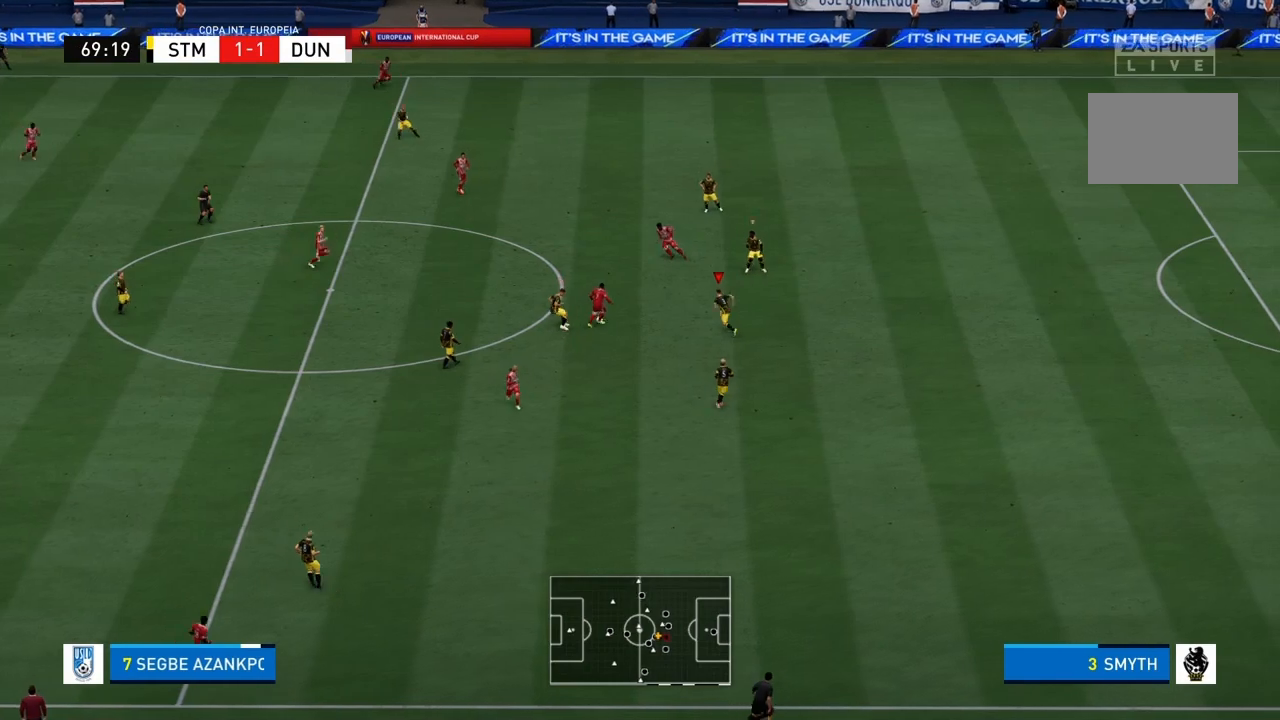
{"buttons": ["CROSS", "R1"], "left_stick": "up-left", "right_stick": "center", "events": [[367, "left_stick", "up-left"], [467, "R2", "up"]]}
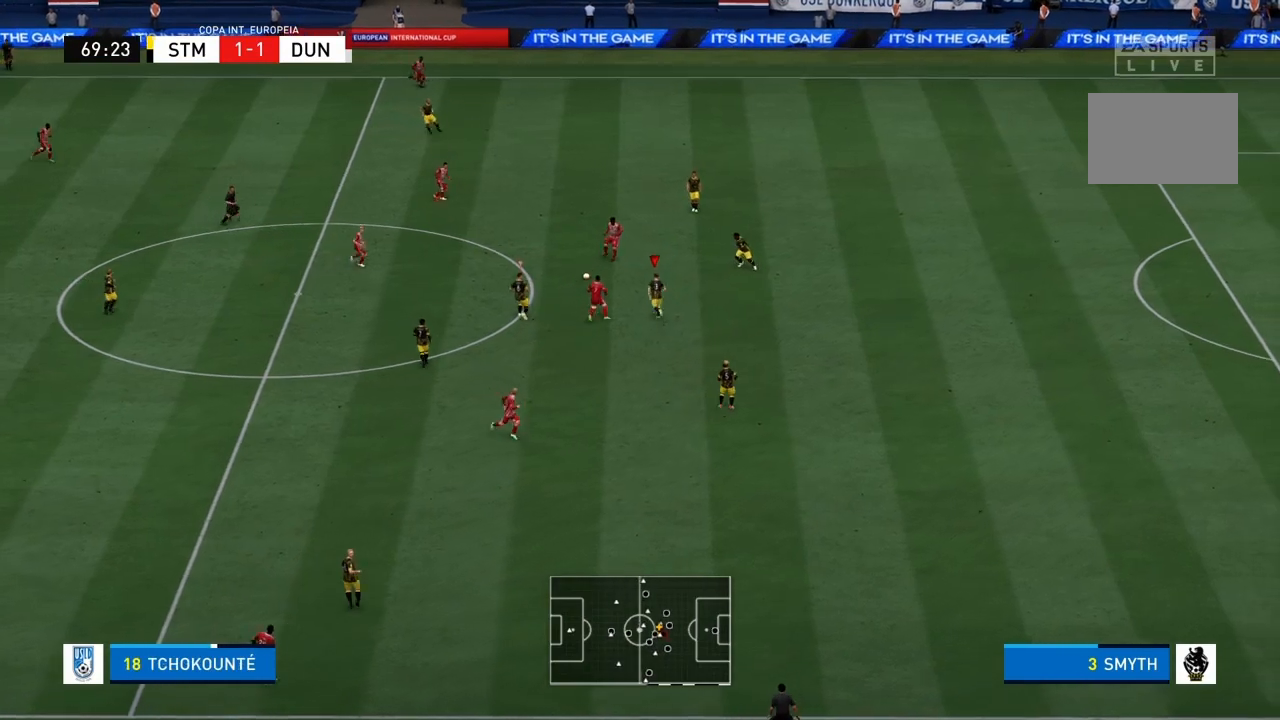
{"buttons": ["CROSS", "R1"], "left_stick": "up-left", "right_stick": "center", "events": []}
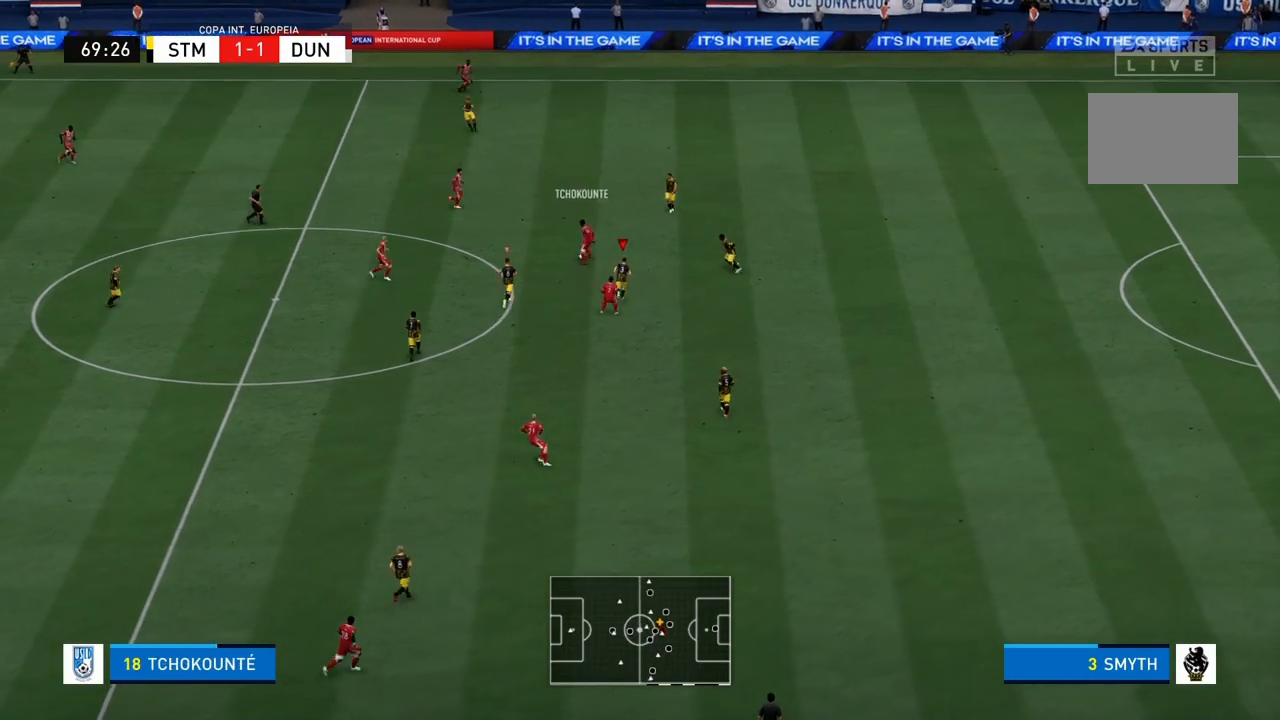
{"buttons": ["CROSS", "R1"], "left_stick": "up", "right_stick": "center", "events": [[33, "left_stick", "up"], [134, "left_stick", "up-left"], [267, "left_stick", "up"]]}